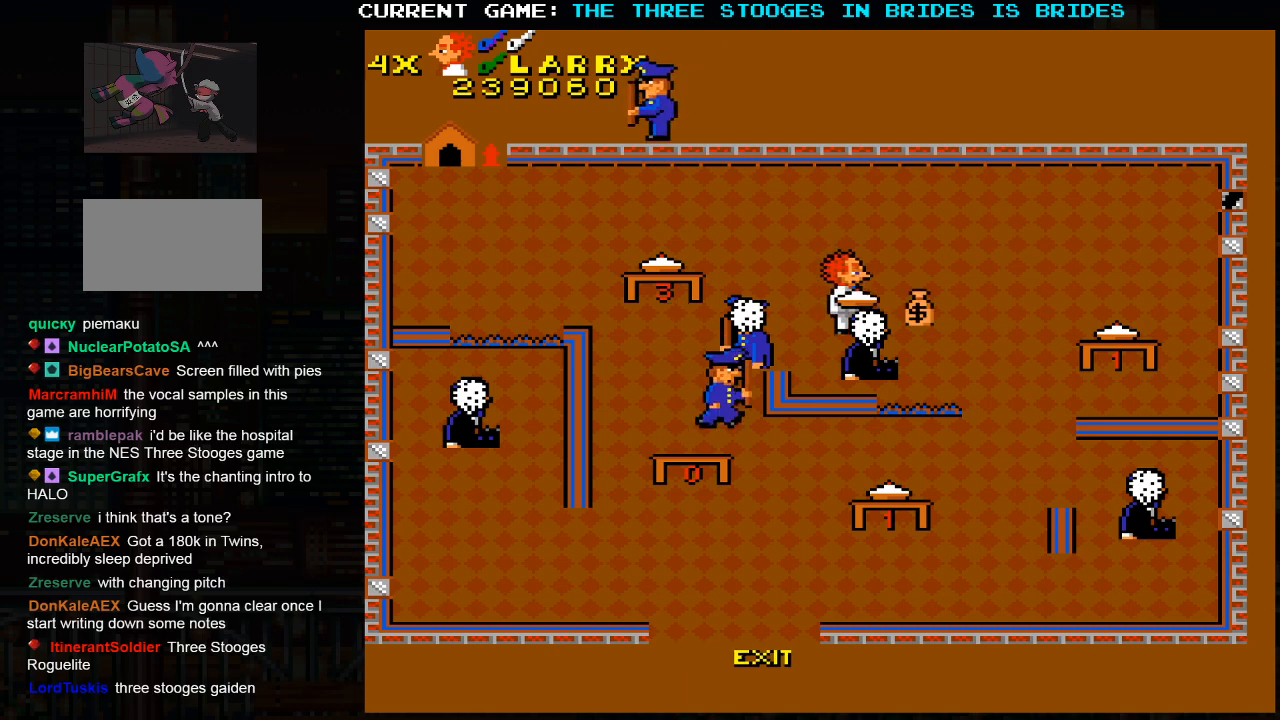
Gameplay with a controller (arcade stick); each line is a JSON object with the inputs held at the frame after it (dt_ms = milliseconds from this image to that frame). "events" lists button and stick changes between this image and that frame as [ms after this image, input, new state], when the widget could be followed in between. Not read: L3 R3.
{"dt_ms": 1000, "buttons": [], "left_stick": "down"}
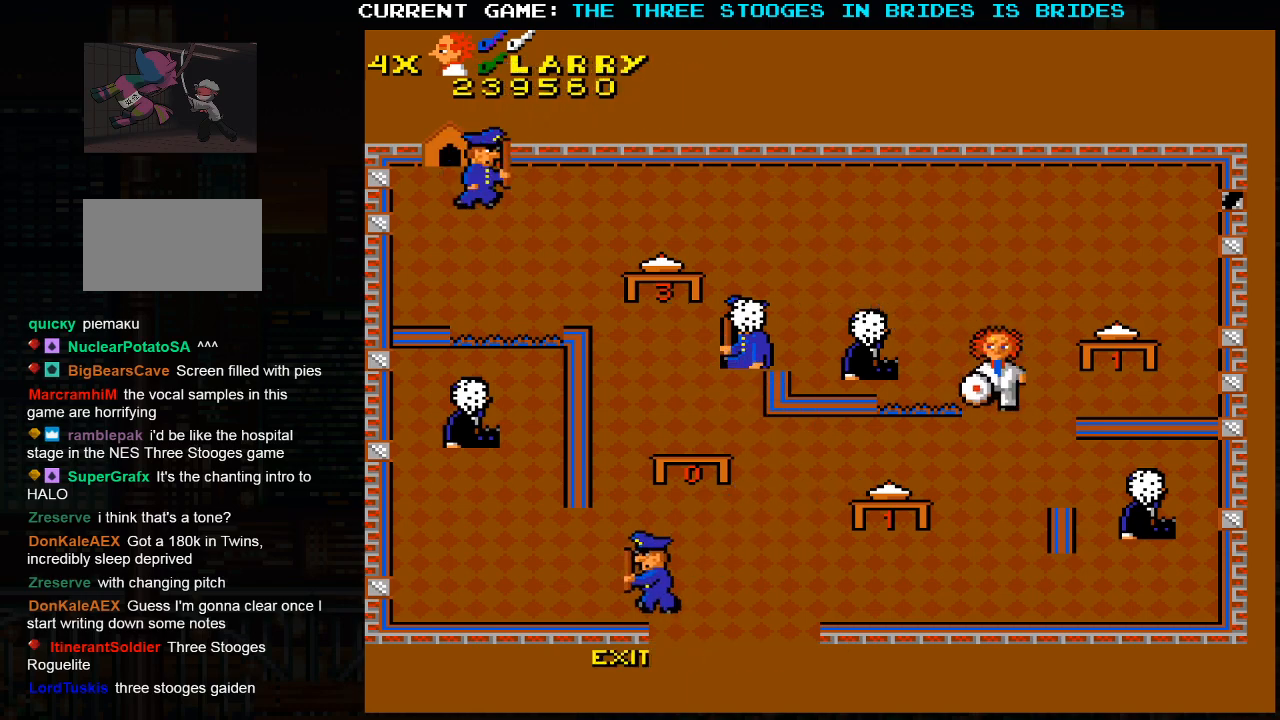
{"dt_ms": 500, "buttons": [], "left_stick": "down", "events": []}
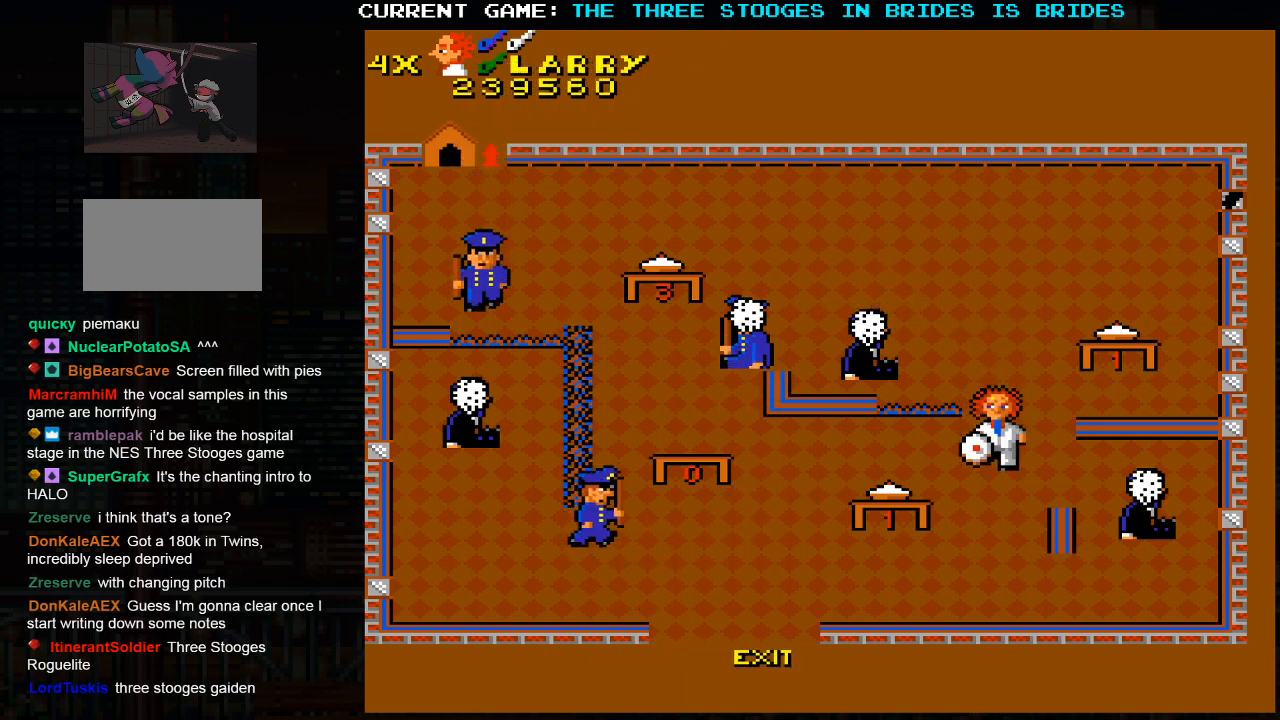
{"dt_ms": 500, "buttons": [], "left_stick": "down", "events": []}
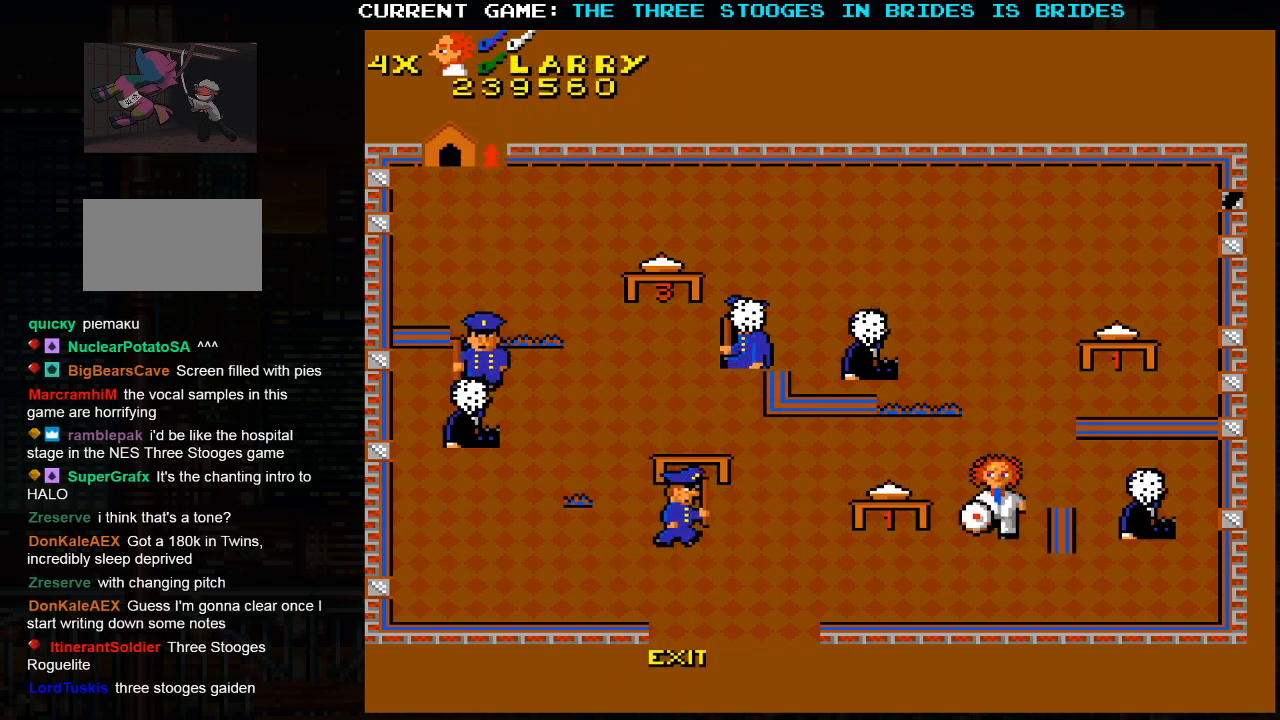
{"dt_ms": 500, "buttons": [], "left_stick": "left", "events": [[217, "left_stick", "center"], [483, "left_stick", "left"]]}
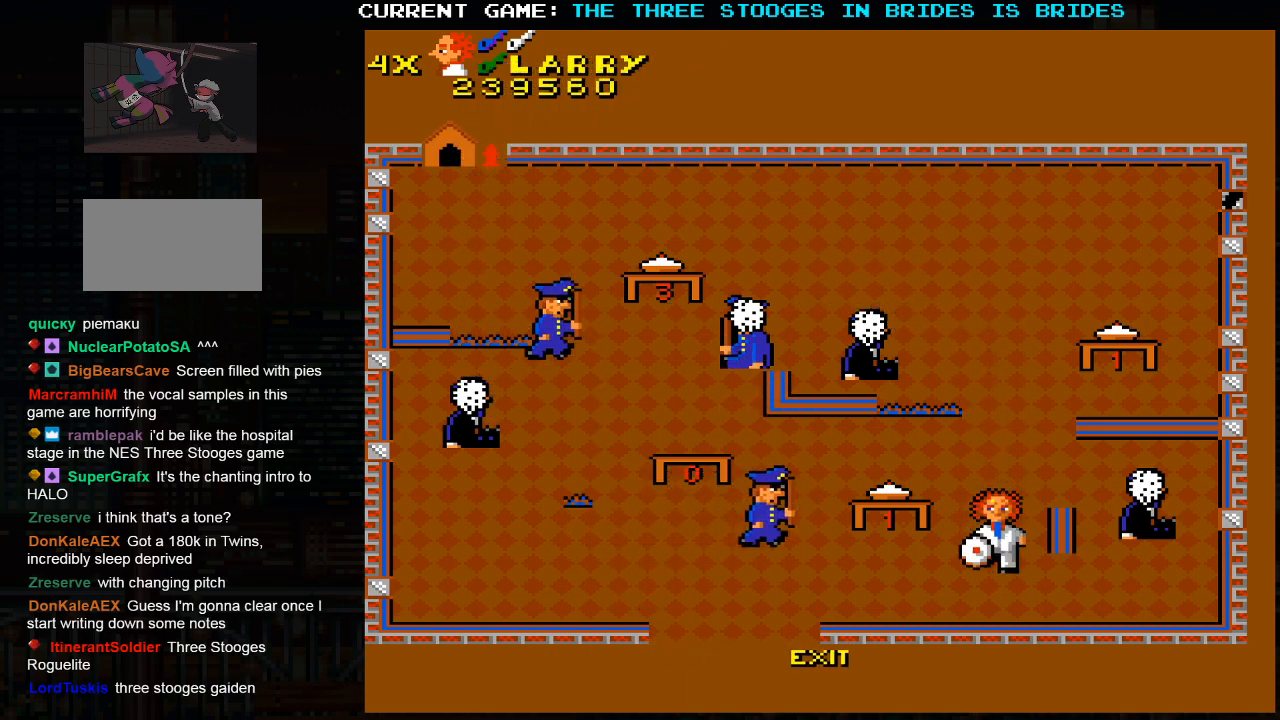
{"dt_ms": 500, "buttons": [], "left_stick": "right", "events": [[83, "SQUARE", "down"], [200, "SQUARE", "up"], [450, "left_stick", "up"], [500, "left_stick", "right"]]}
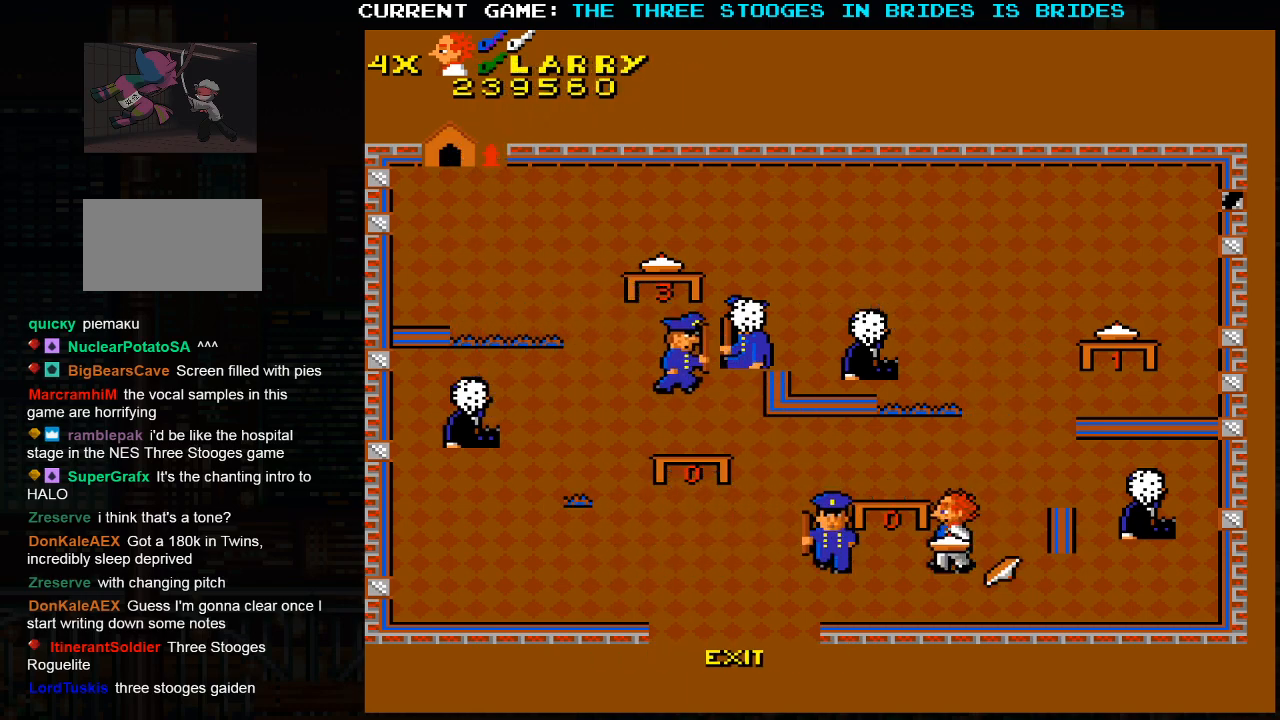
{"dt_ms": 500, "buttons": [], "left_stick": "up", "events": [[117, "left_stick", "down"], [217, "left_stick", "right"], [283, "left_stick", "up"]]}
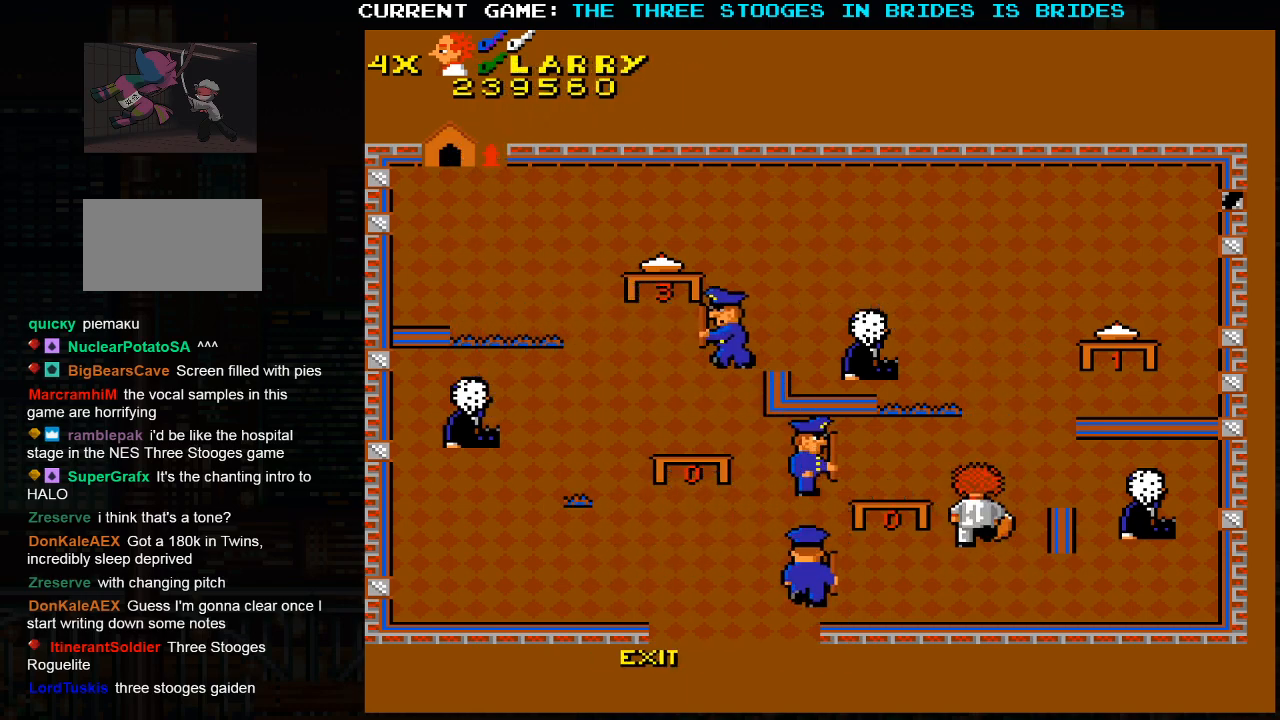
{"dt_ms": 500, "buttons": [], "left_stick": "up-right", "events": [[283, "left_stick", "up-right"]]}
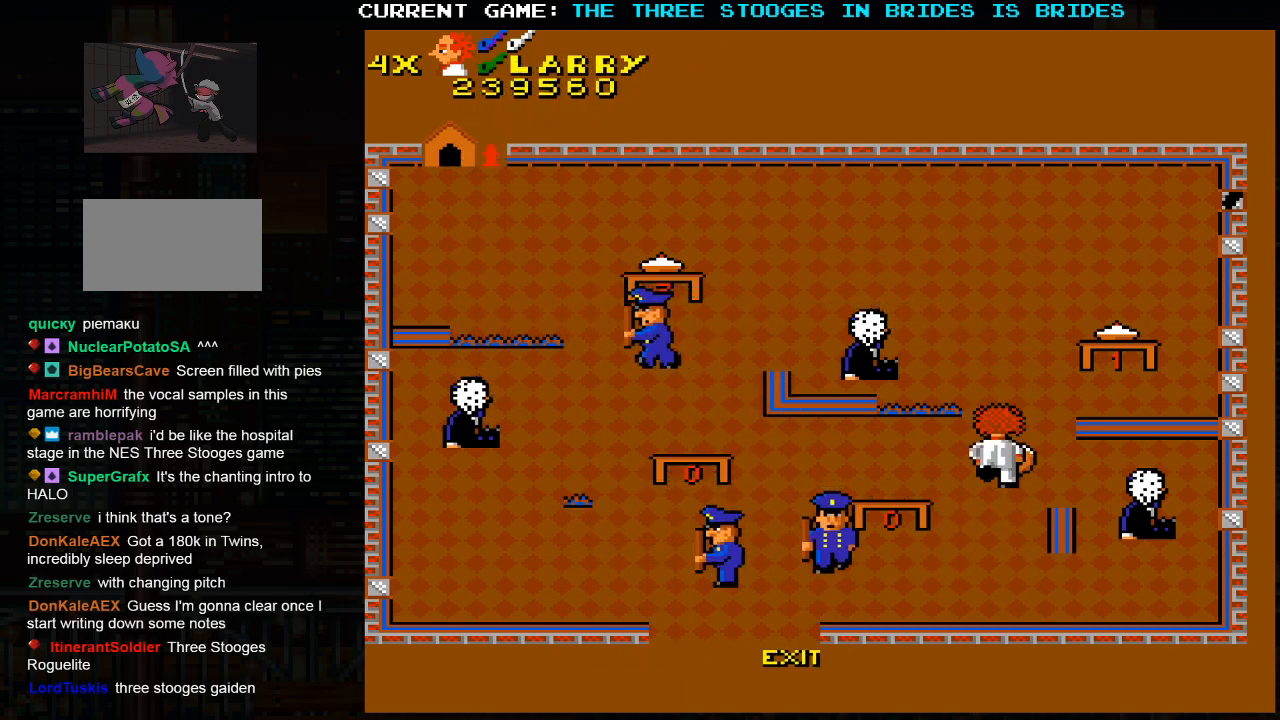
{"dt_ms": 500, "buttons": [], "left_stick": "up", "events": [[150, "left_stick", "left"], [333, "left_stick", "up"]]}
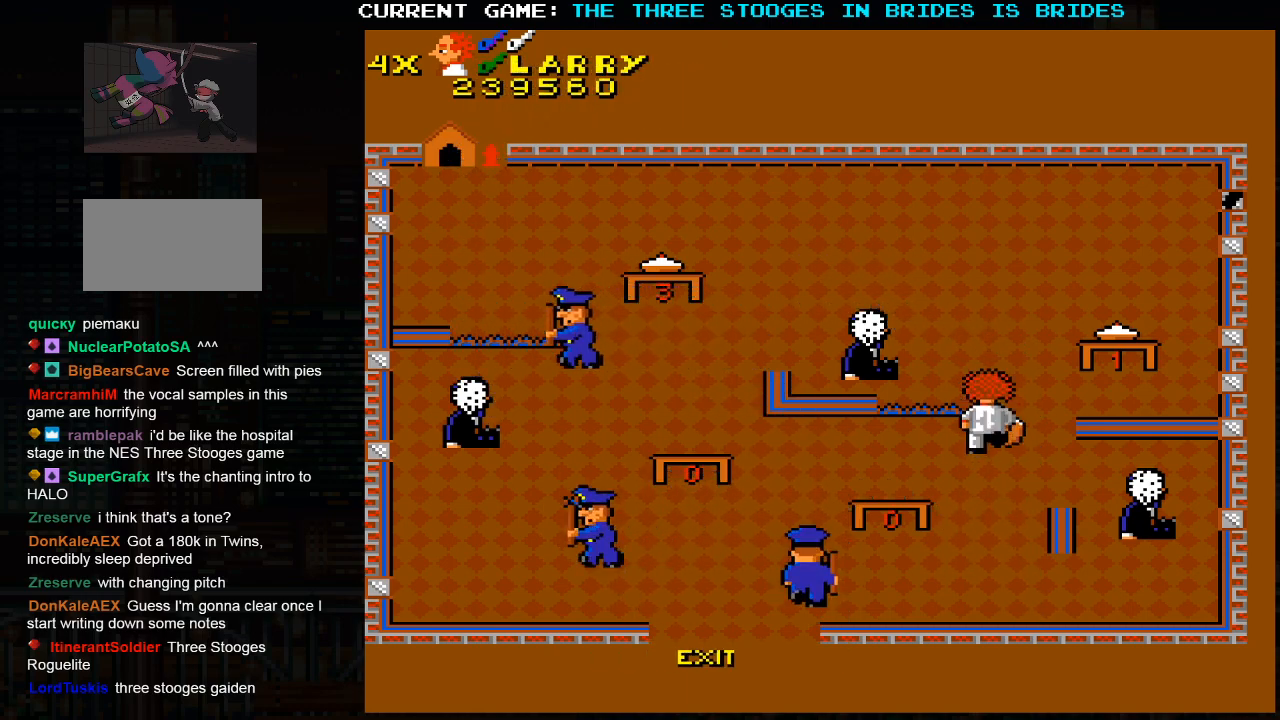
{"dt_ms": 500, "buttons": [], "left_stick": "up", "events": []}
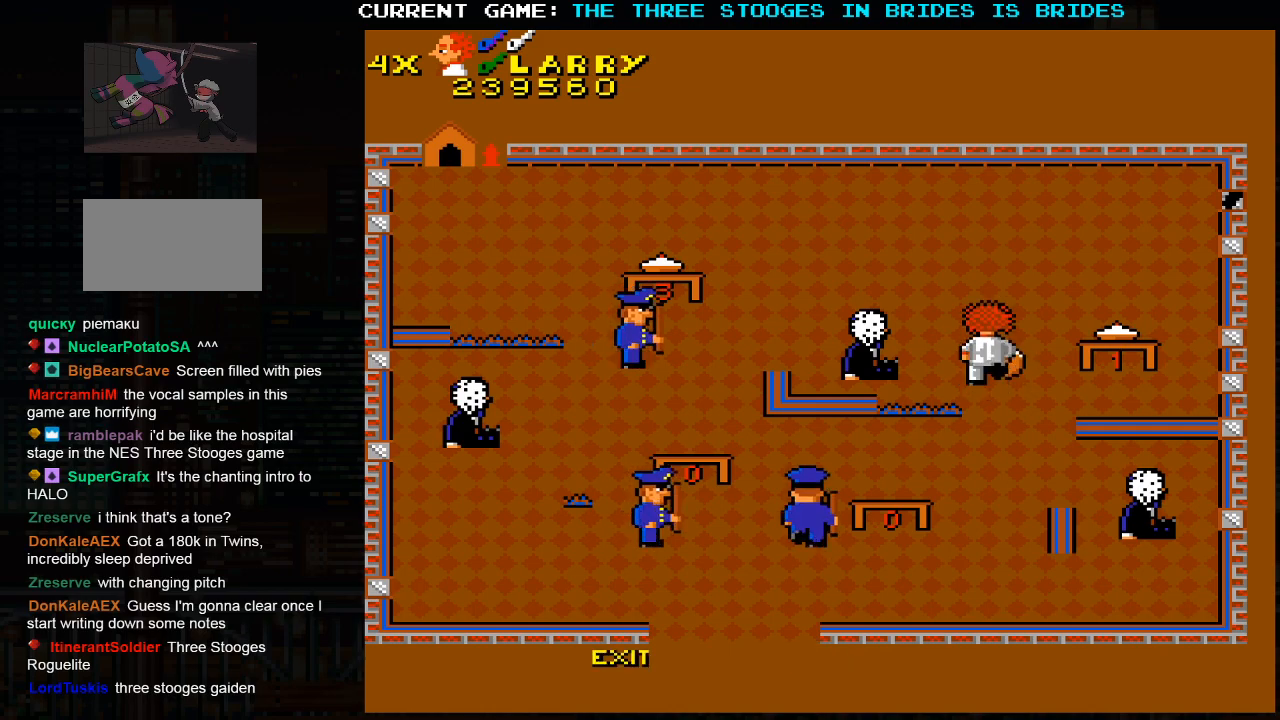
{"dt_ms": 500, "buttons": [], "left_stick": "down", "events": [[283, "left_stick", "down-right"], [383, "left_stick", "down"]]}
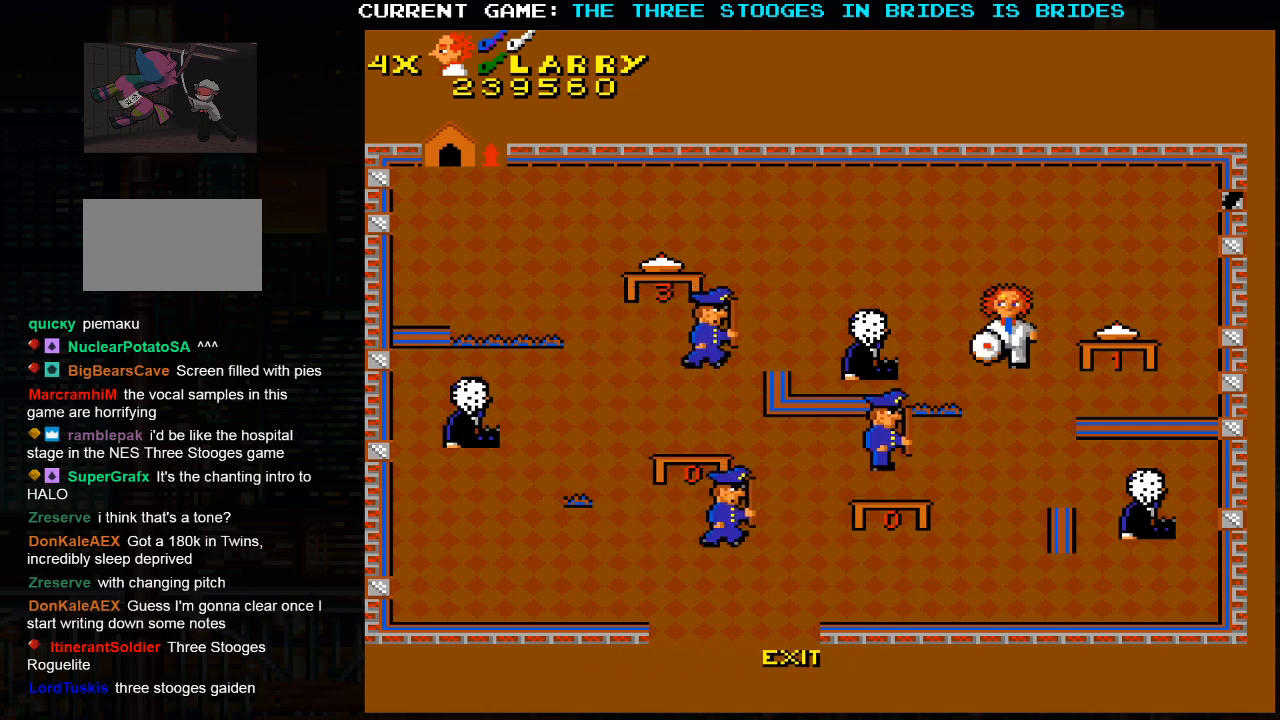
{"dt_ms": 500, "buttons": [], "left_stick": "up-right", "events": [[217, "left_stick", "left"], [267, "SQUARE", "down"], [350, "left_stick", "right"], [383, "SQUARE", "up"], [400, "left_stick", "up-right"]]}
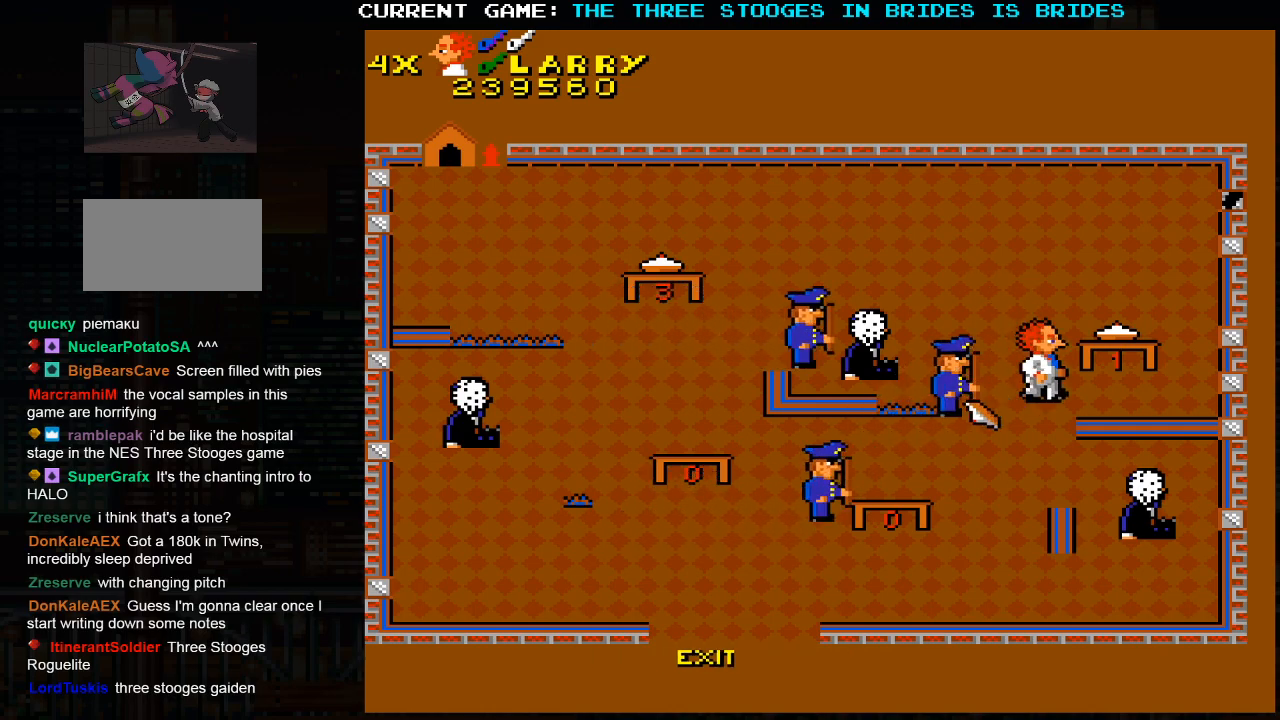
{"dt_ms": 500, "buttons": [], "left_stick": "center", "events": [[167, "left_stick", "down-right"], [367, "left_stick", "center"]]}
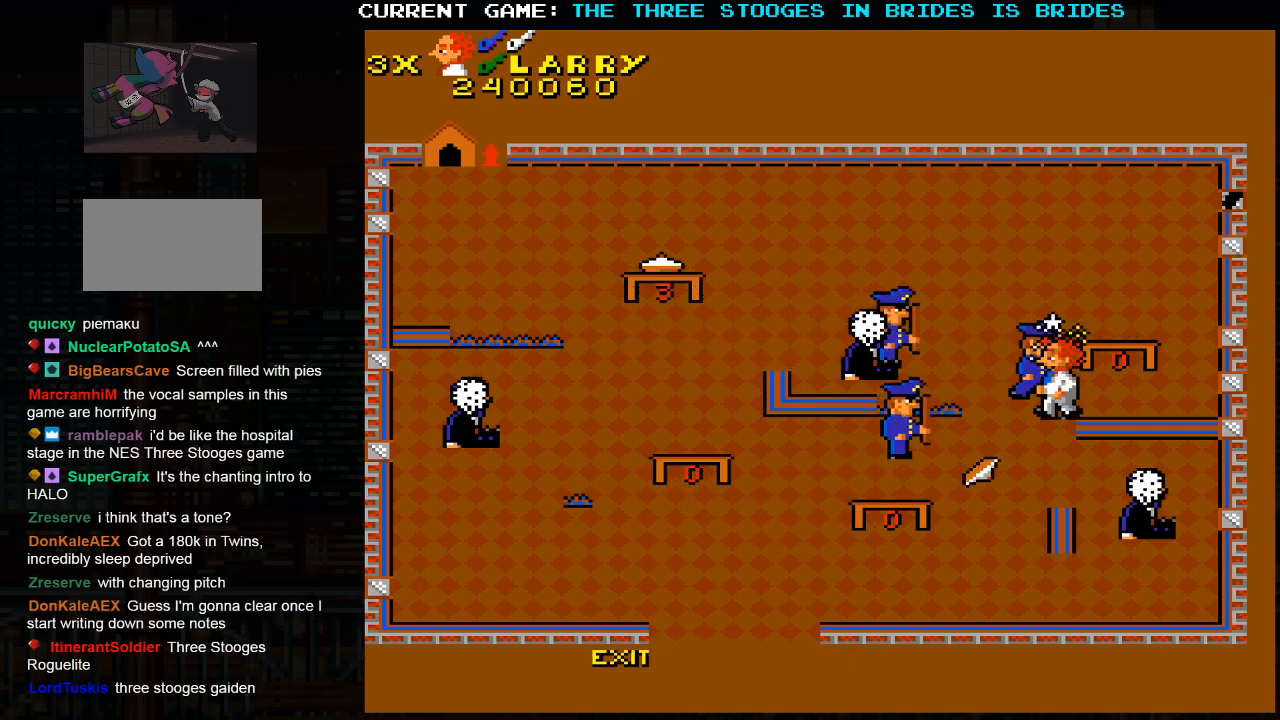
{"dt_ms": 500, "buttons": [], "left_stick": "left", "events": [[150, "left_stick", "down"], [350, "left_stick", "left"]]}
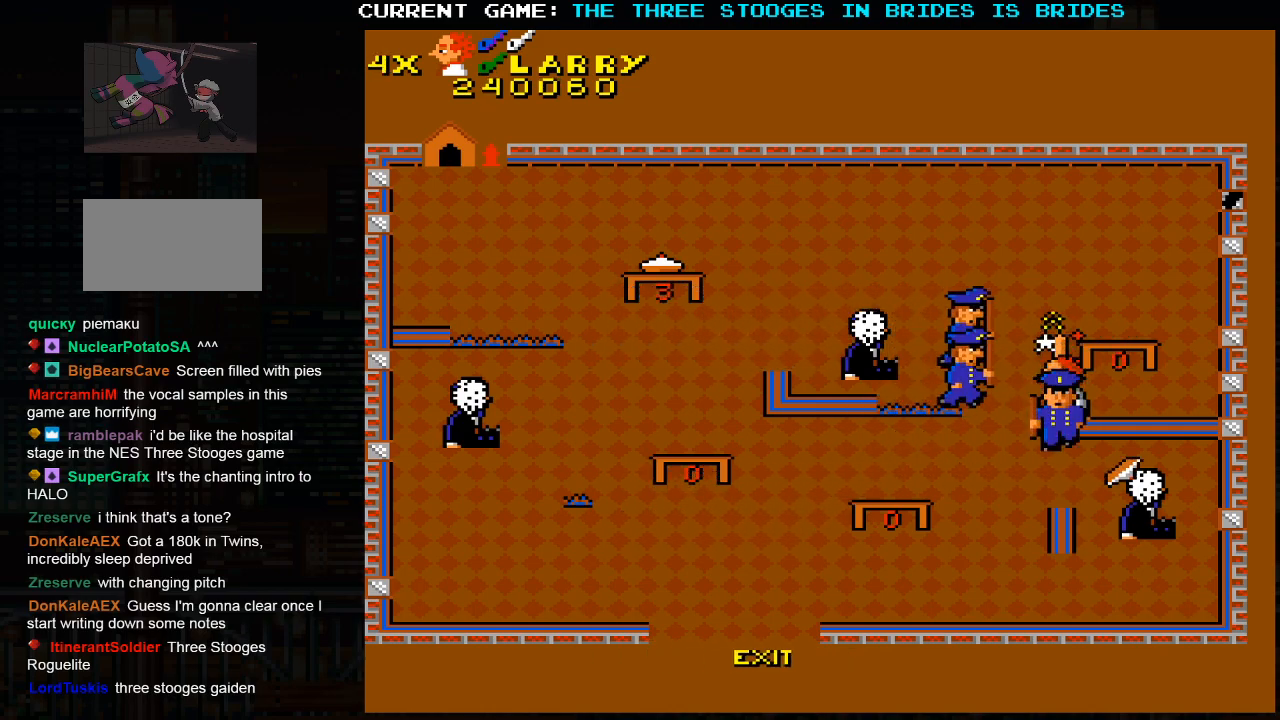
{"dt_ms": 500, "buttons": [], "left_stick": "center", "events": [[17, "left_stick", "center"]]}
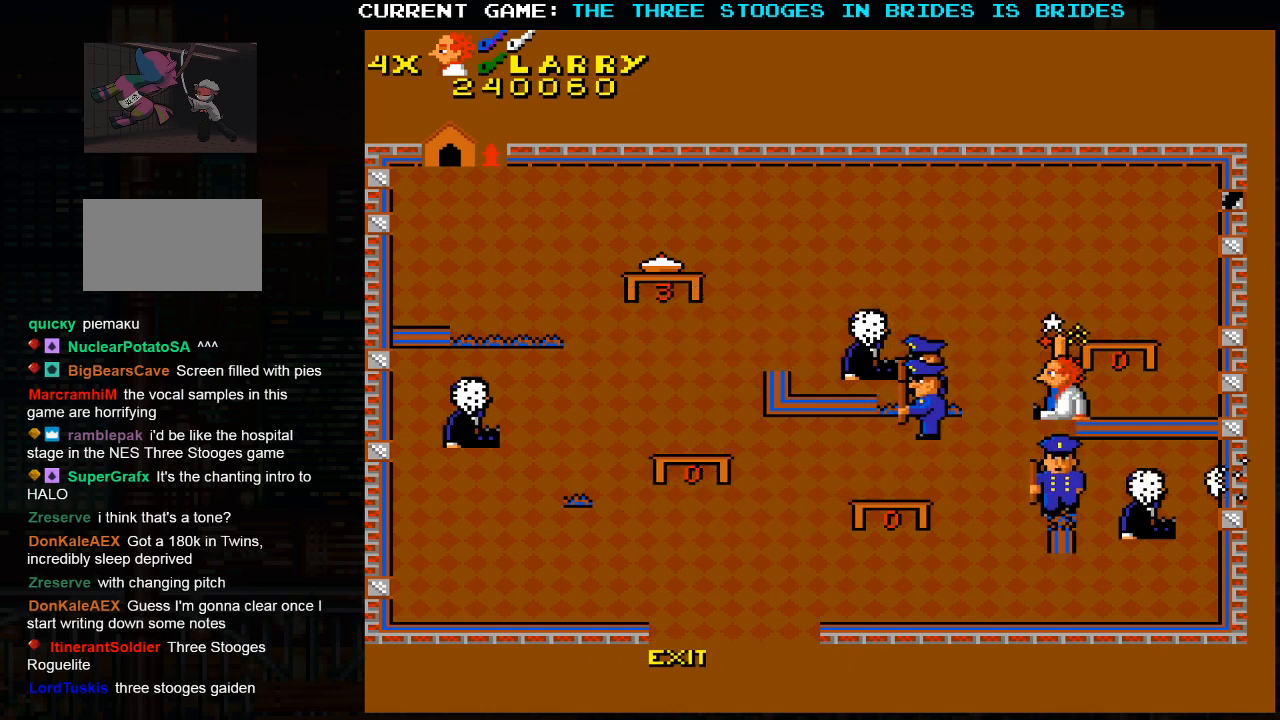
{"dt_ms": 500, "buttons": [], "left_stick": "center", "events": [[150, "left_stick", "left"], [467, "left_stick", "center"]]}
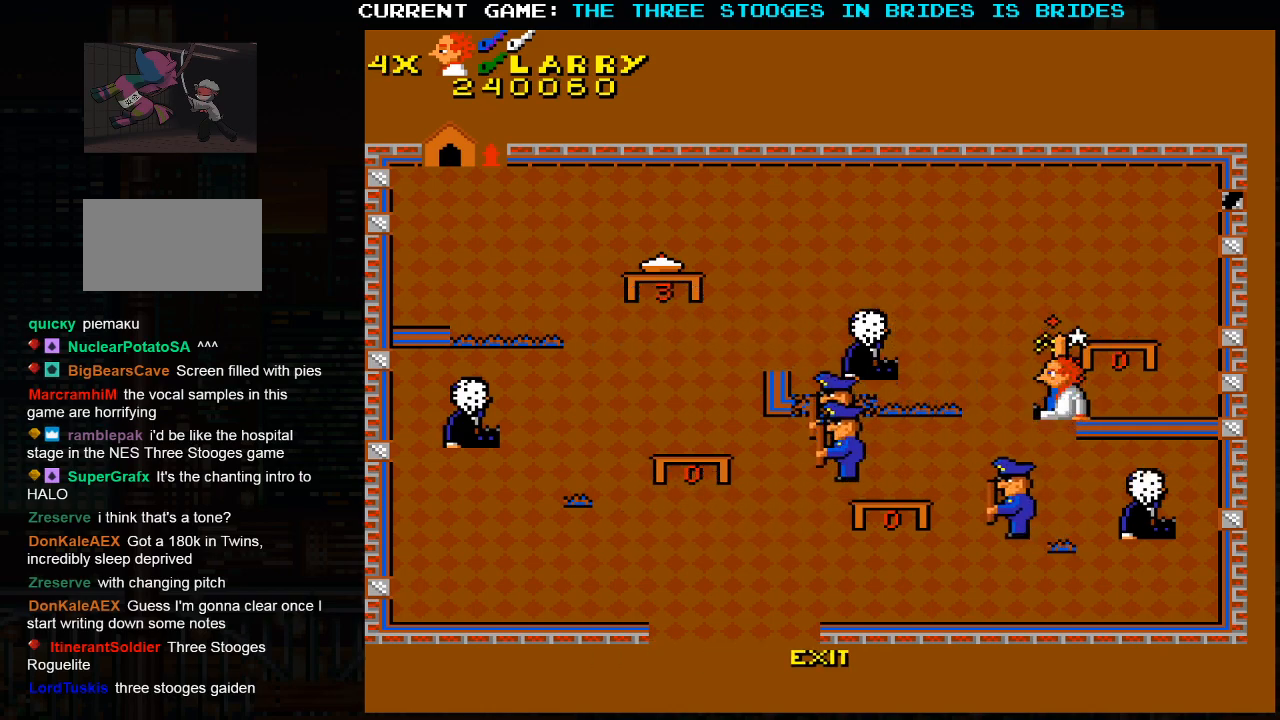
{"dt_ms": 500, "buttons": [], "left_stick": "center", "events": []}
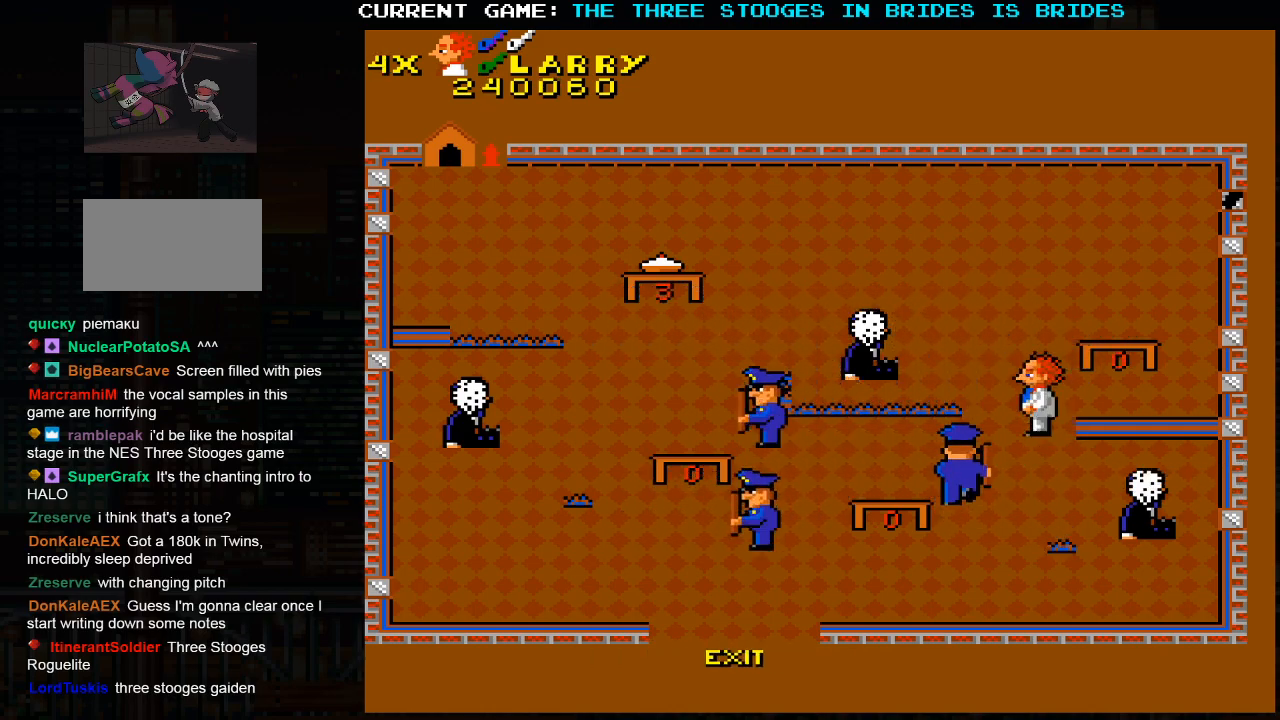
{"dt_ms": 500, "buttons": [], "left_stick": "down", "events": [[250, "left_stick", "down"]]}
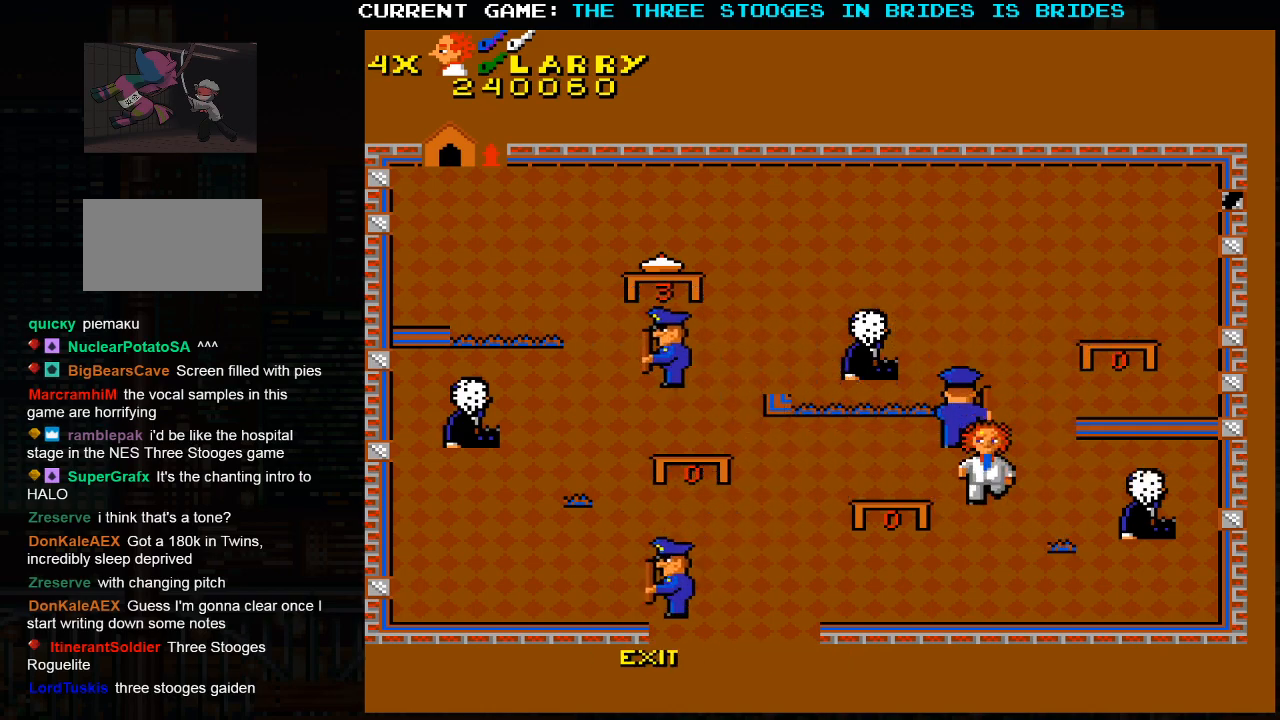
{"dt_ms": 500, "buttons": [], "left_stick": "center", "events": [[250, "left_stick", "center"]]}
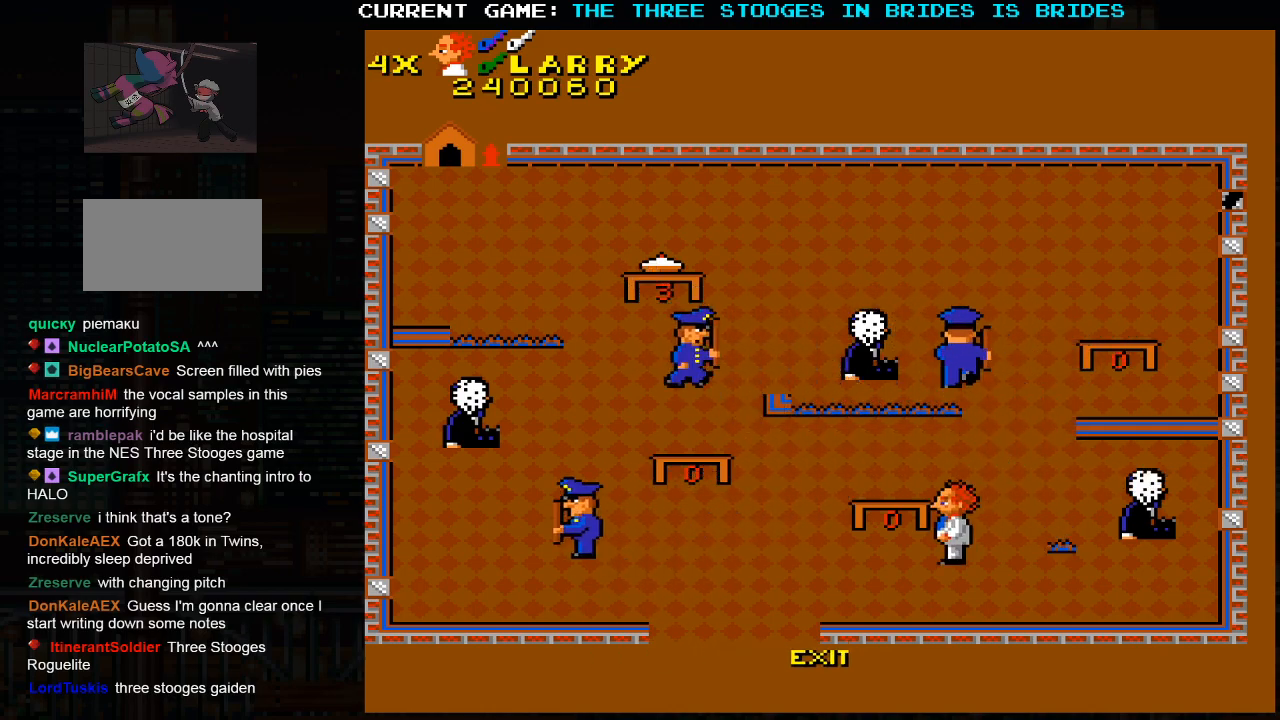
{"dt_ms": 500, "buttons": [], "left_stick": "left", "events": [[183, "left_stick", "left"]]}
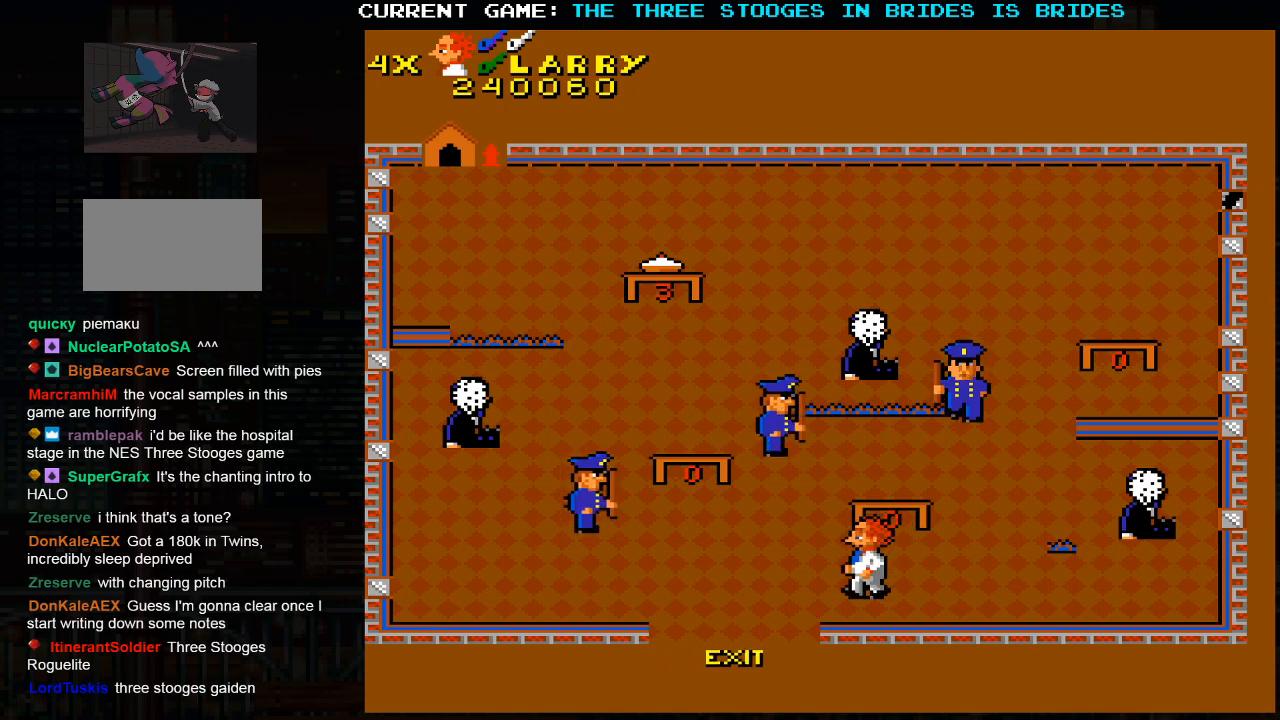
{"dt_ms": 1000, "buttons": [], "left_stick": "center"}
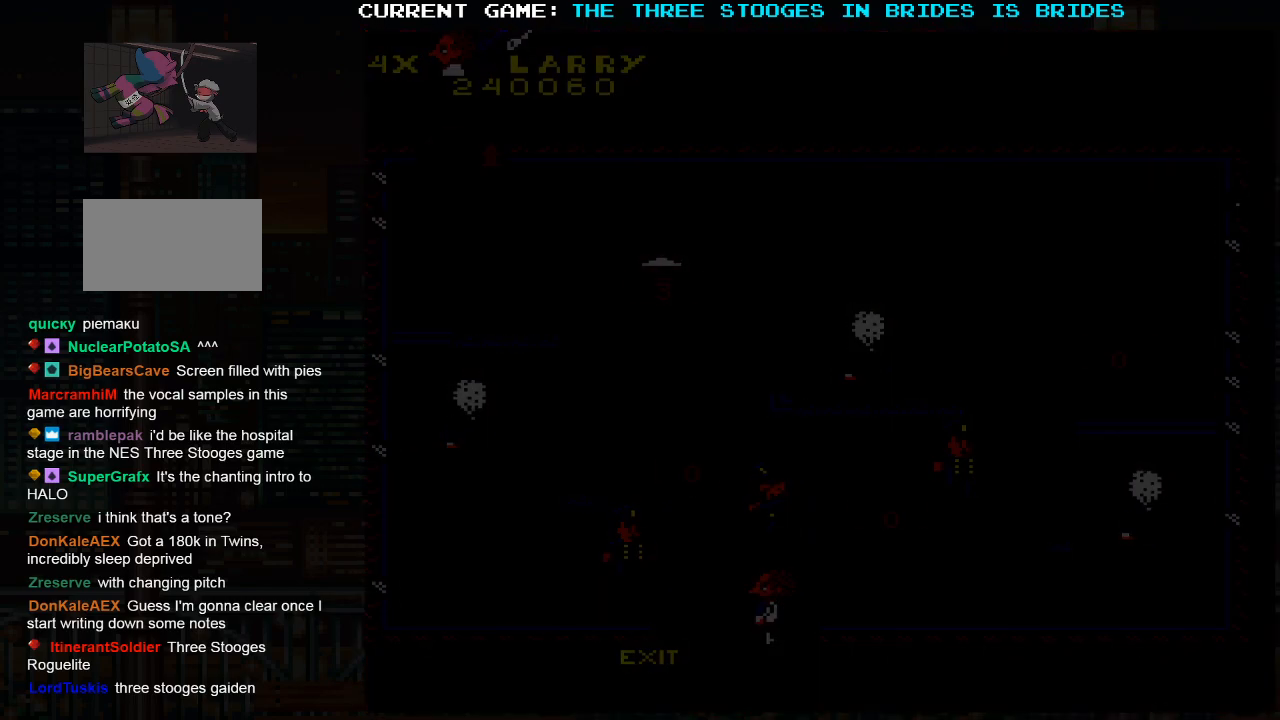
{"dt_ms": 500, "buttons": [], "left_stick": "center", "events": []}
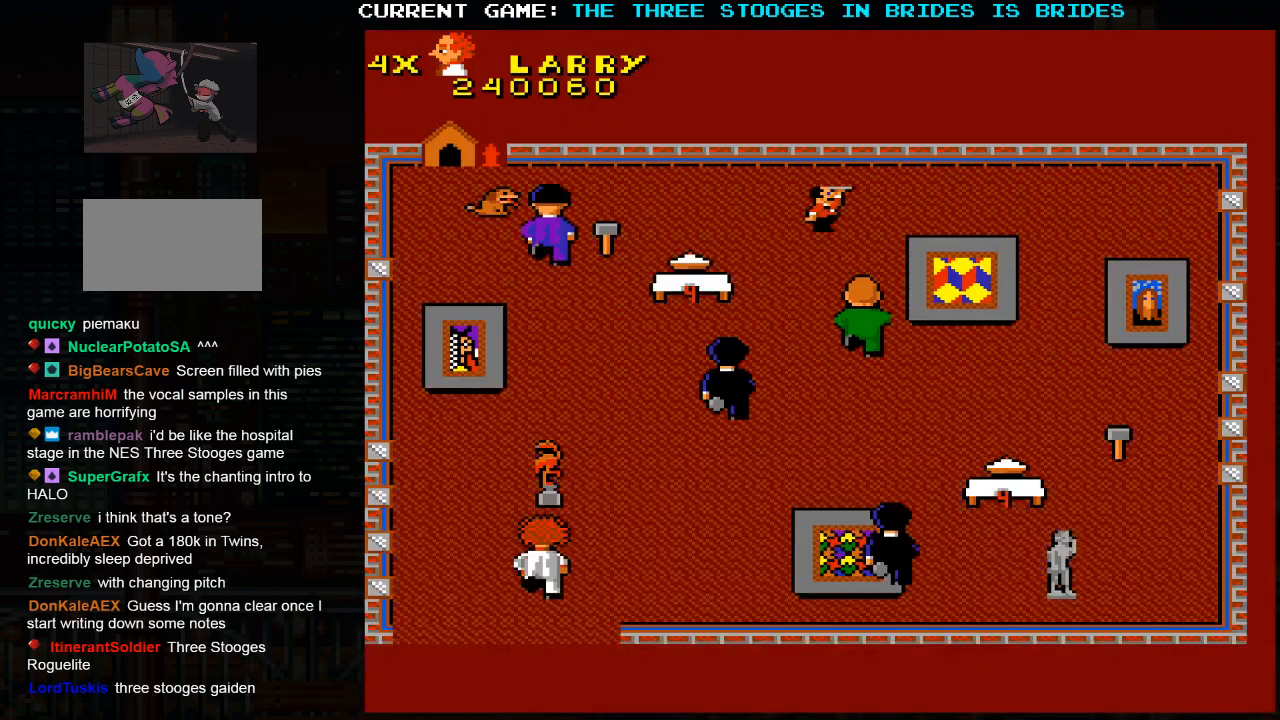
{"dt_ms": 500, "buttons": [], "left_stick": "center", "events": []}
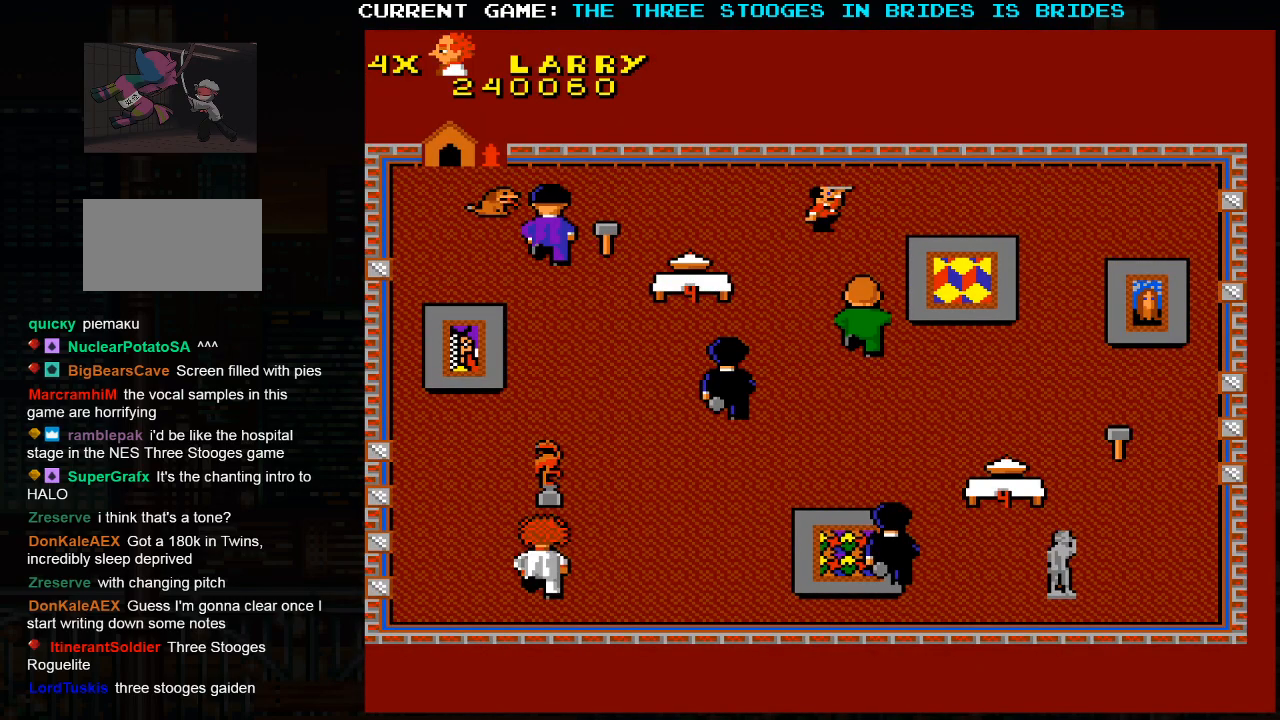
{"dt_ms": 500, "buttons": [], "left_stick": "right", "events": [[250, "left_stick", "right"]]}
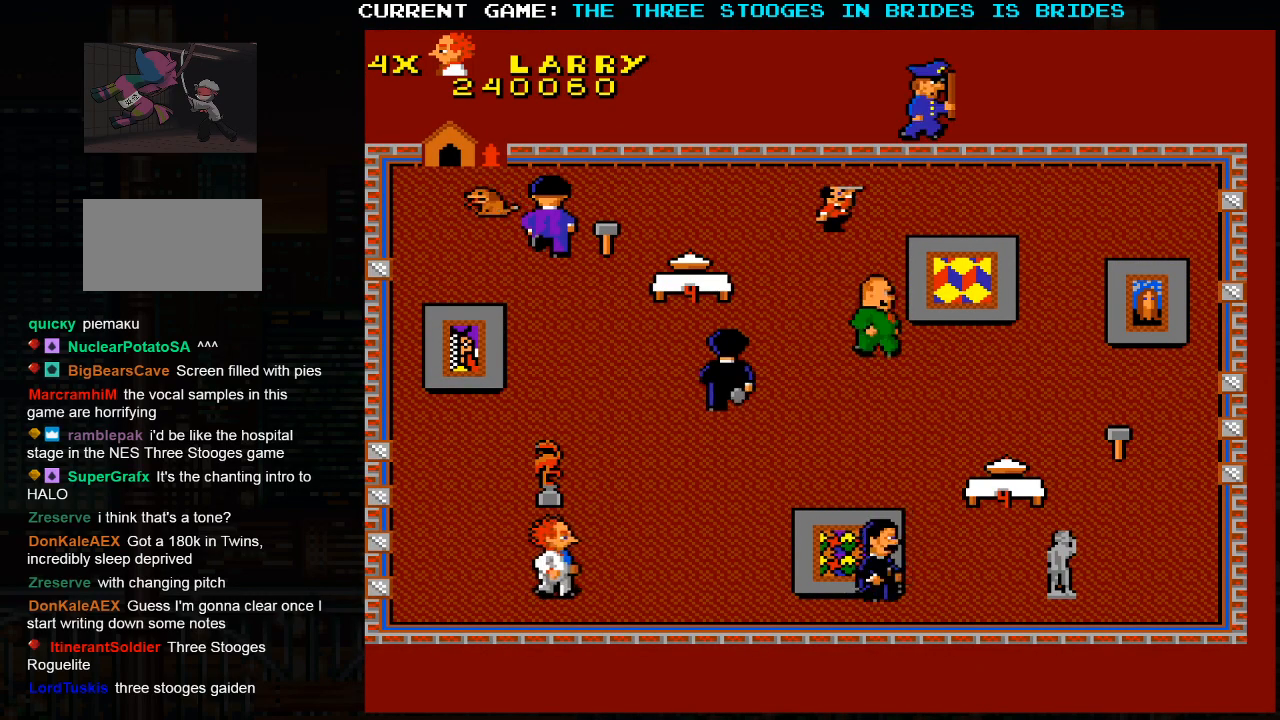
{"dt_ms": 500, "buttons": [], "left_stick": "up-right", "events": [[183, "left_stick", "up-right"]]}
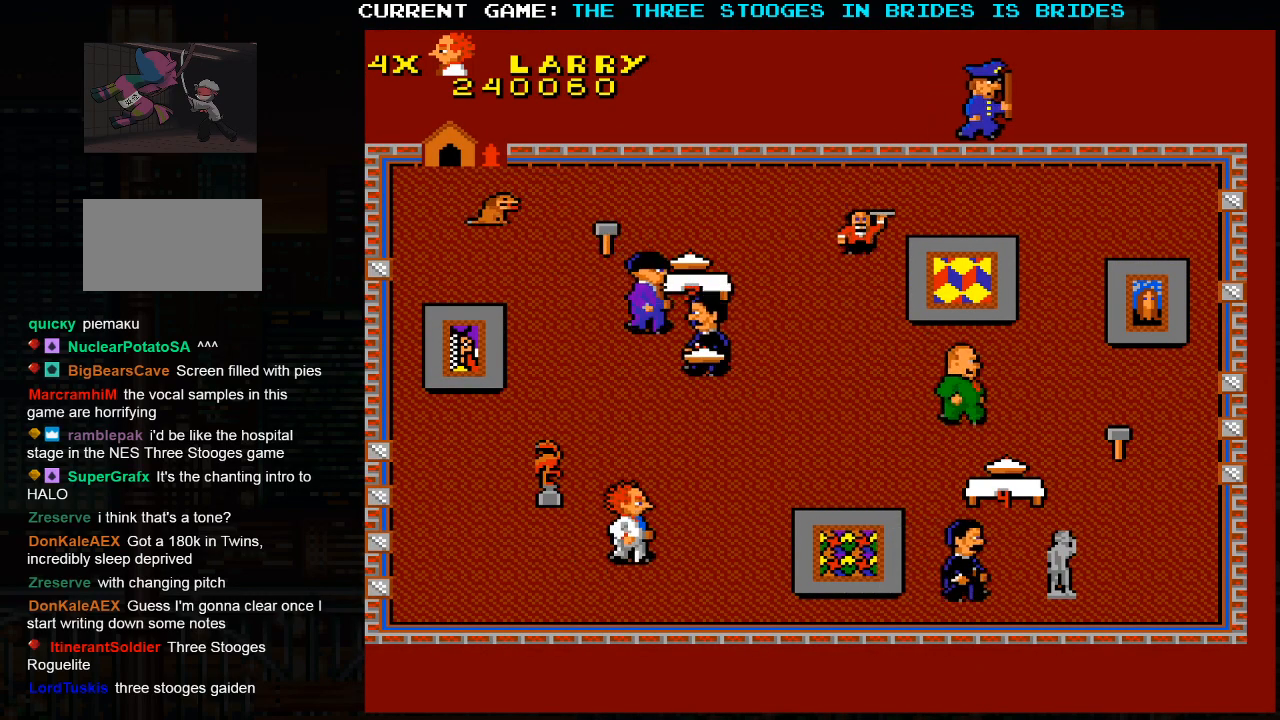
{"dt_ms": 500, "buttons": [], "left_stick": "center", "events": [[333, "left_stick", "center"]]}
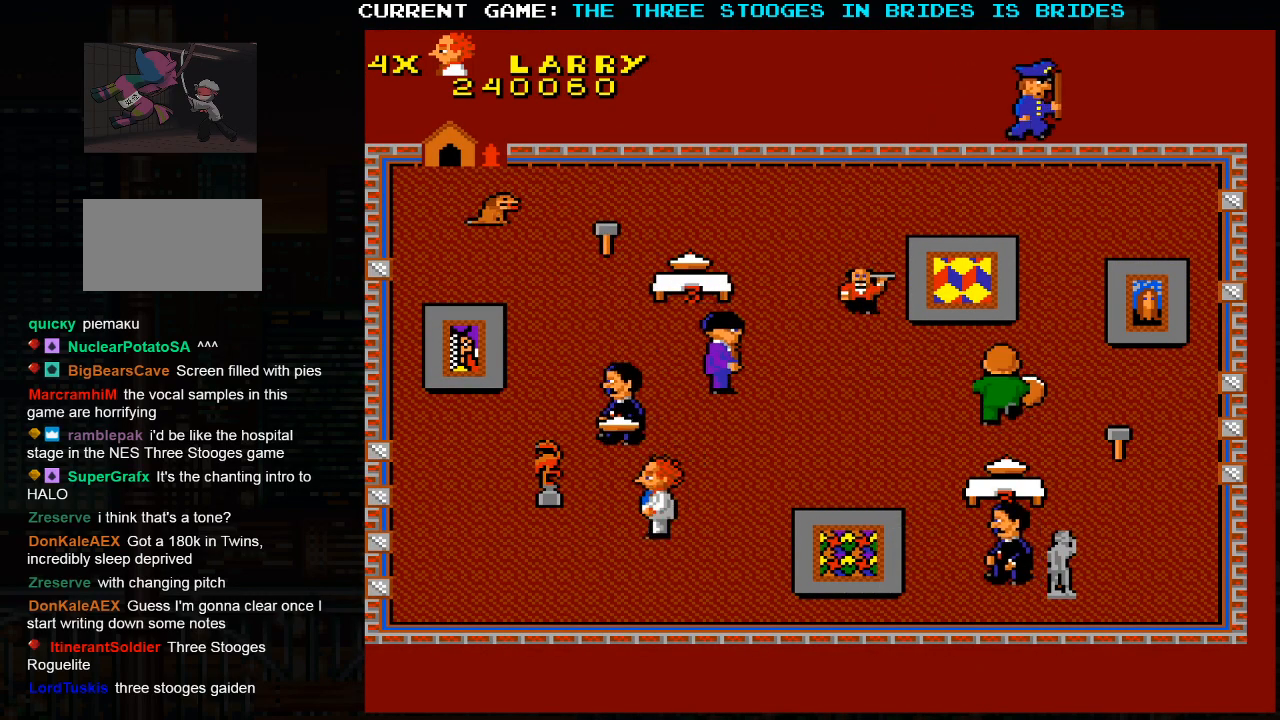
{"dt_ms": 500, "buttons": [], "left_stick": "up", "events": [[83, "left_stick", "left"], [200, "left_stick", "center"], [417, "left_stick", "up"]]}
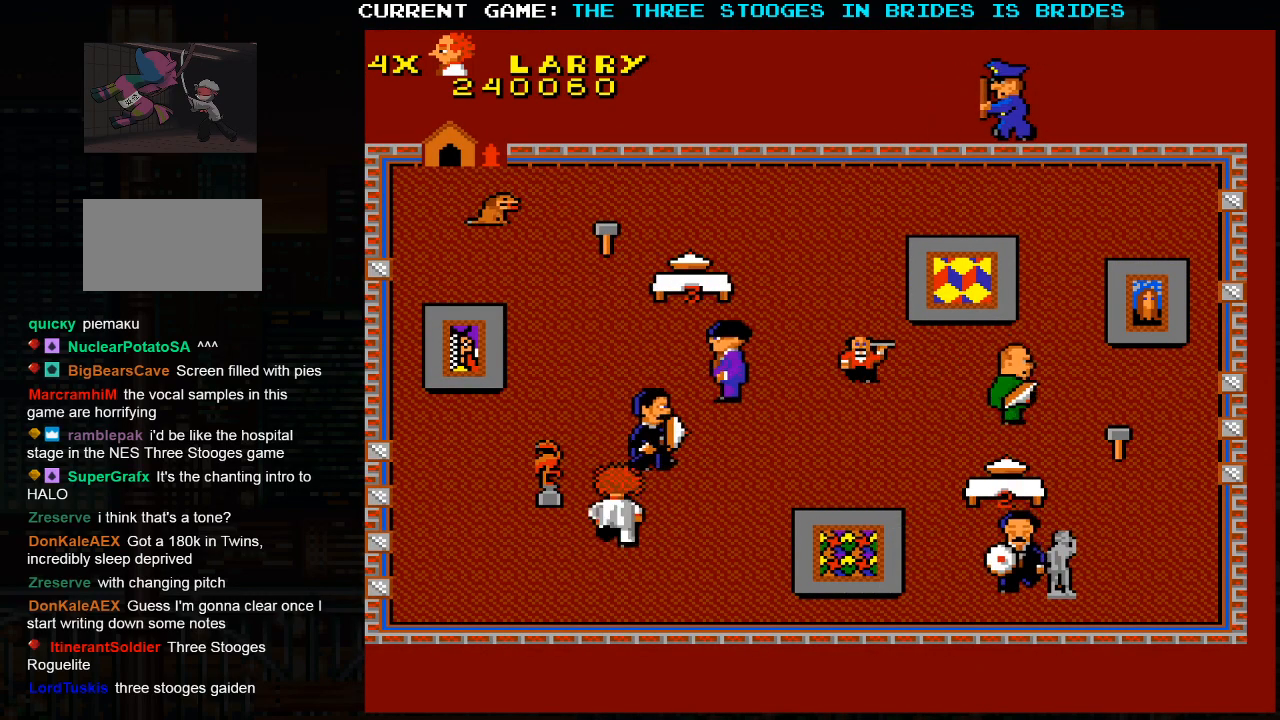
{"dt_ms": 500, "buttons": [], "left_stick": "up", "events": []}
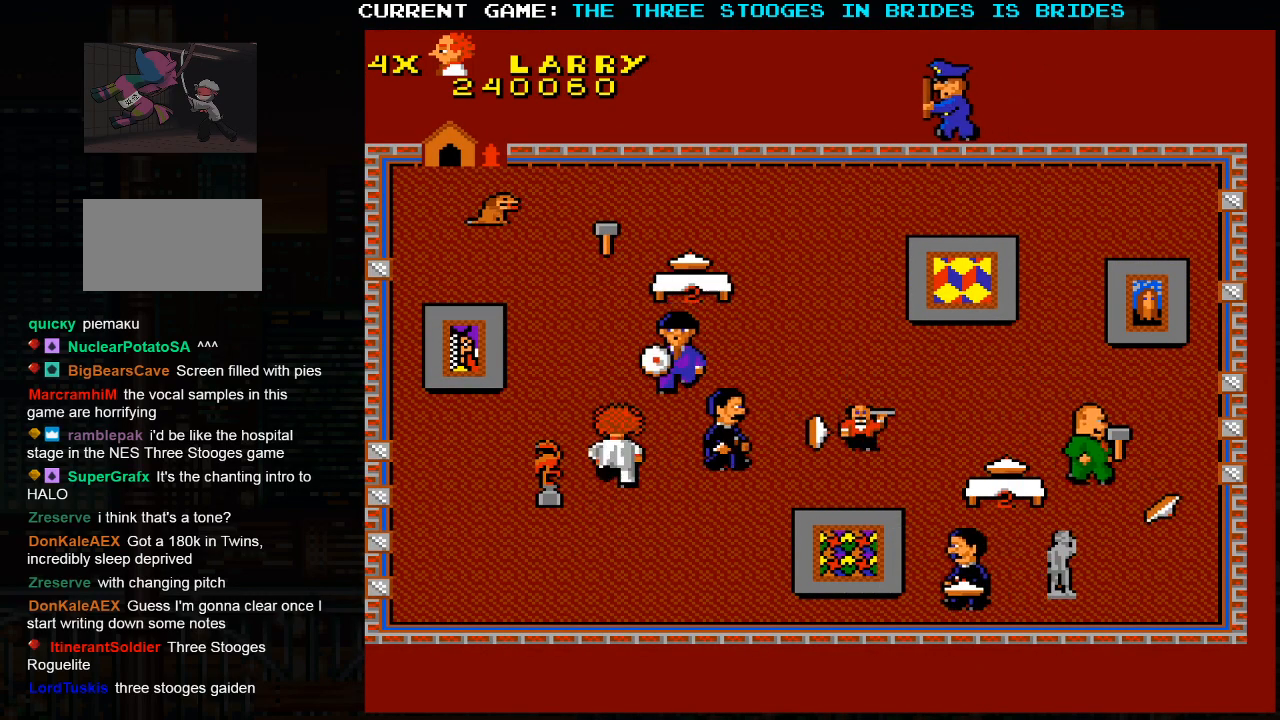
{"dt_ms": 500, "buttons": [], "left_stick": "up", "events": [[133, "left_stick", "up-left"], [383, "left_stick", "up"]]}
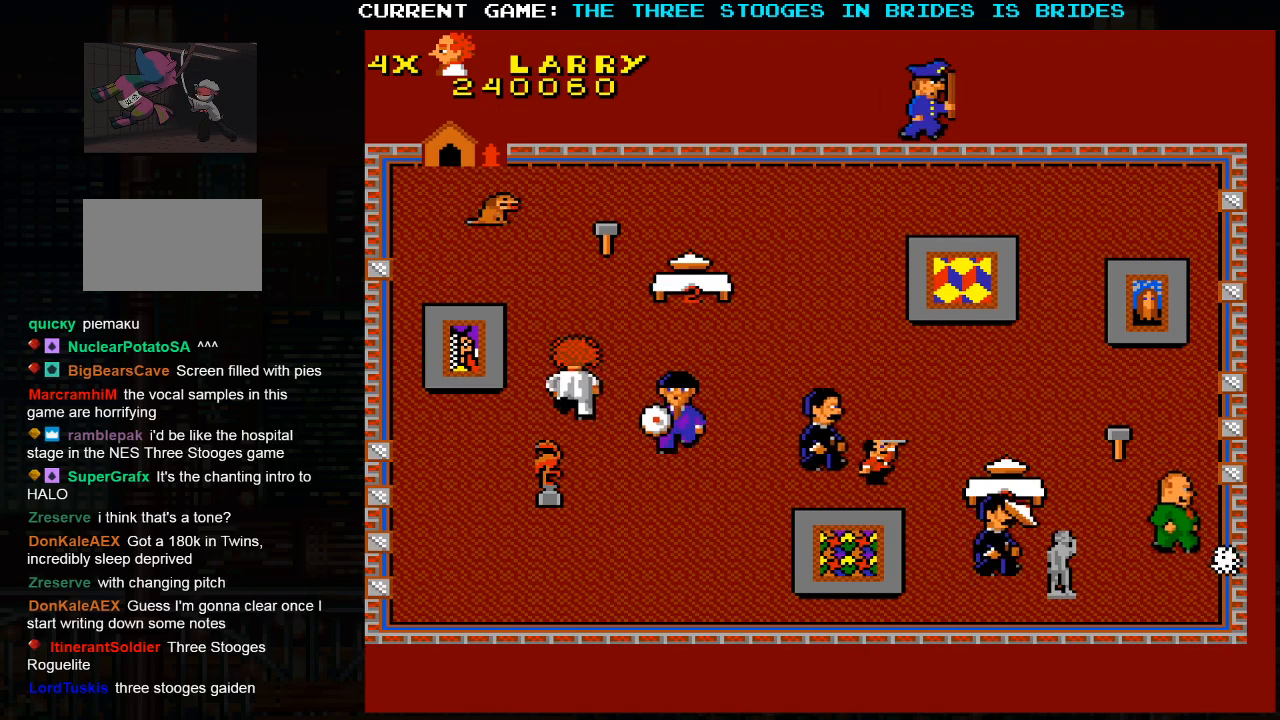
{"dt_ms": 500, "buttons": [], "left_stick": "up-left", "events": [[167, "left_stick", "up-right"], [500, "left_stick", "up-left"]]}
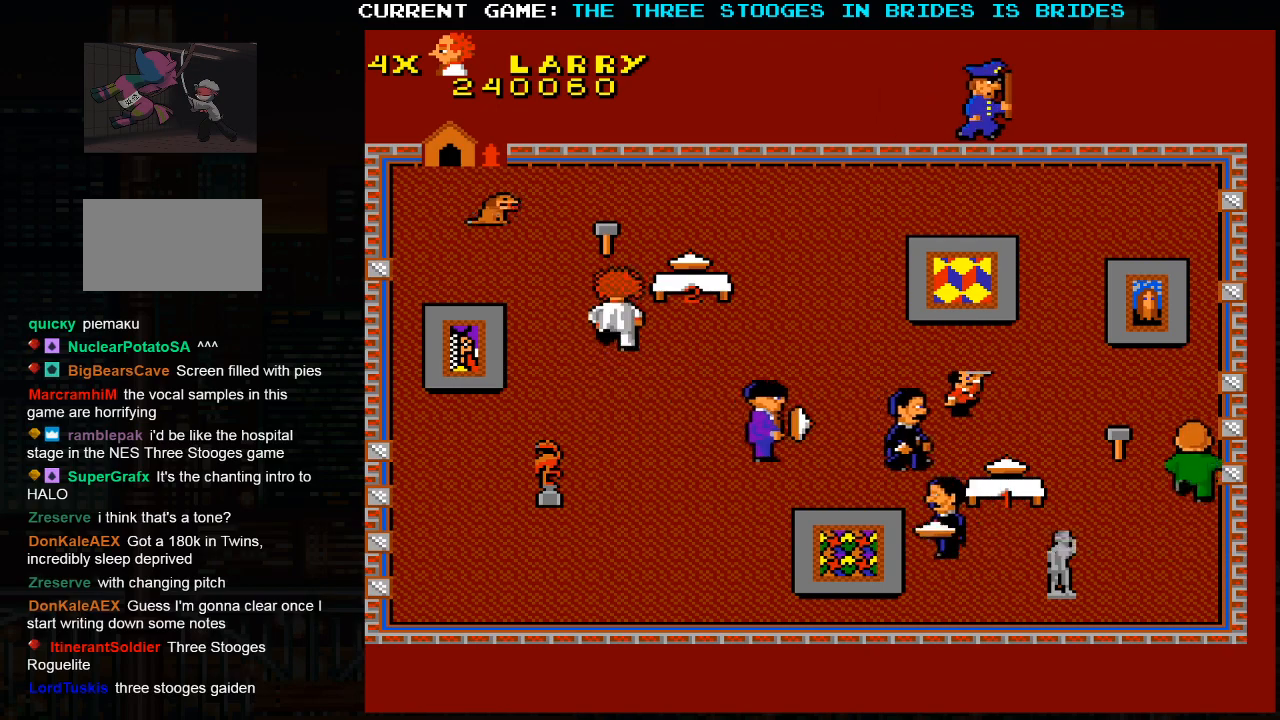
{"dt_ms": 500, "buttons": [], "left_stick": "left", "events": [[117, "left_stick", "up"], [450, "left_stick", "left"]]}